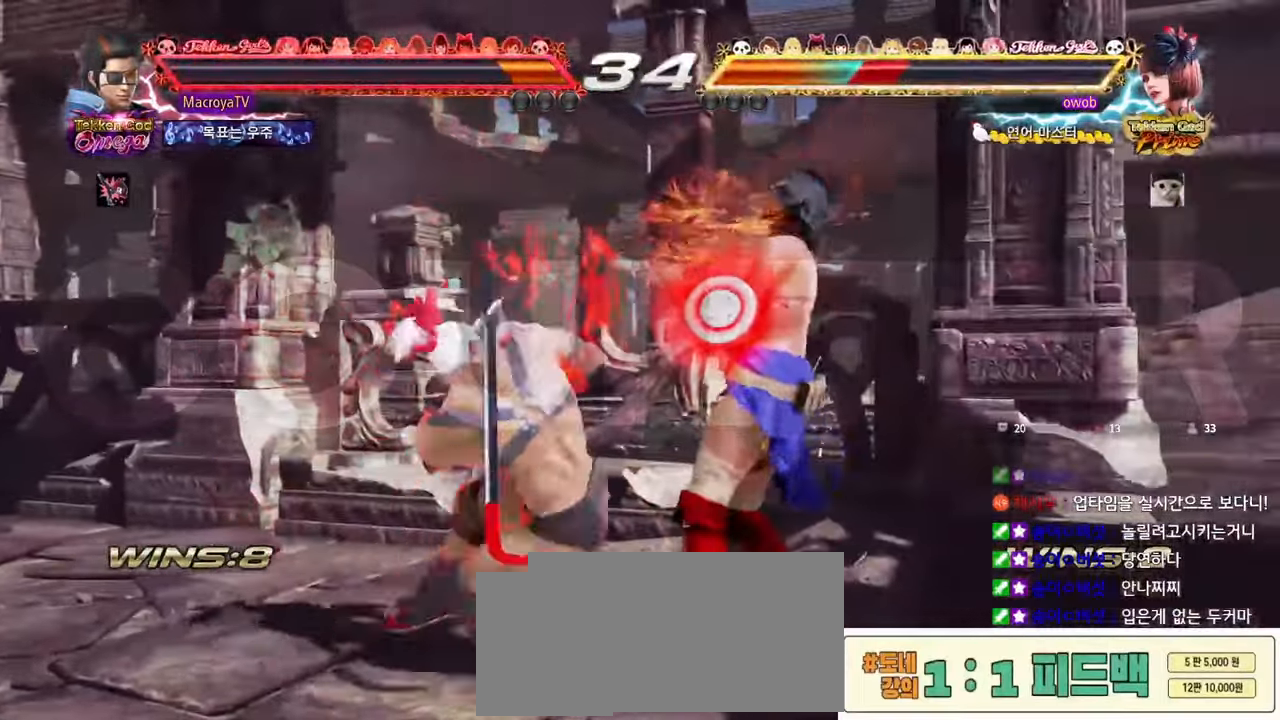
Gameplay with a controller (arcade stick); each line is a JSON object with the inputs held at the frame after it. "events" lists button and stick changes between this image and that frame as [ms after this image, input, new state], when the widget could be followed in between. Not read: L3 R1 R3 SQUARE TRIANGLE.
{"buttons": [], "left_stick": "left", "events": [[450, "left_stick", "left"]]}
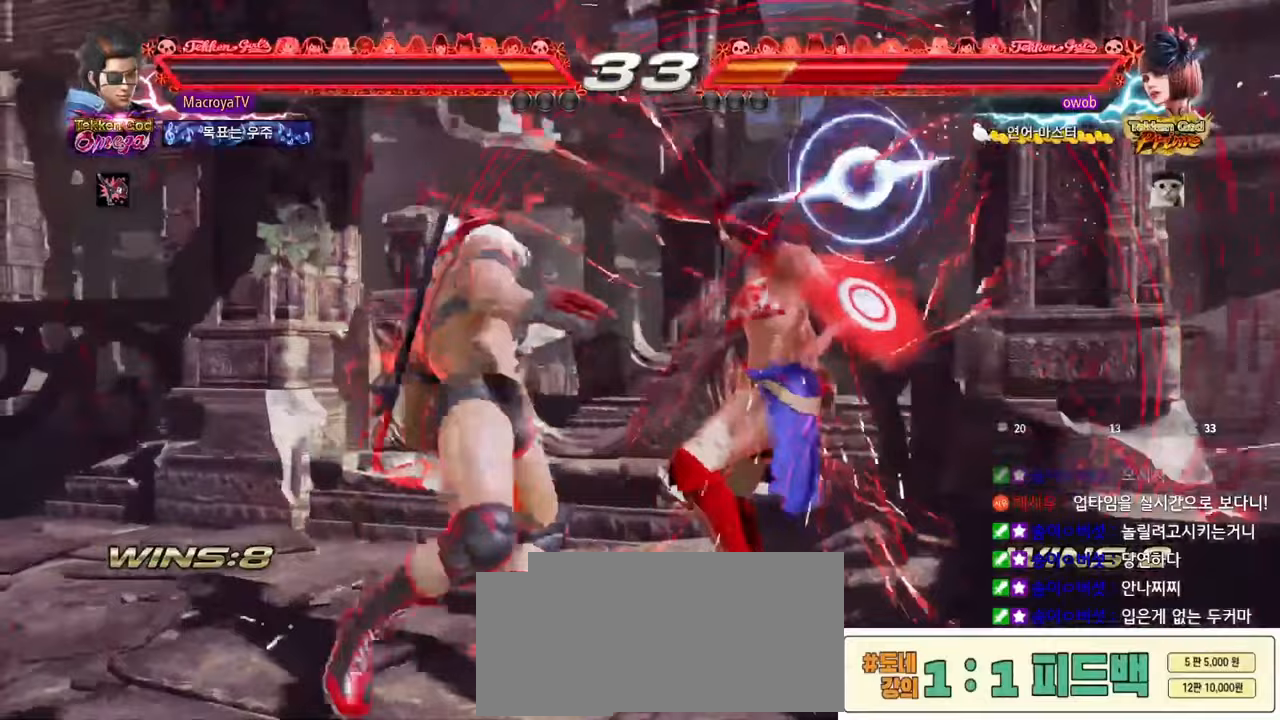
{"buttons": [], "left_stick": "center", "events": [[17, "left_stick", "center"], [133, "left_stick", "left"], [183, "left_stick", "center"]]}
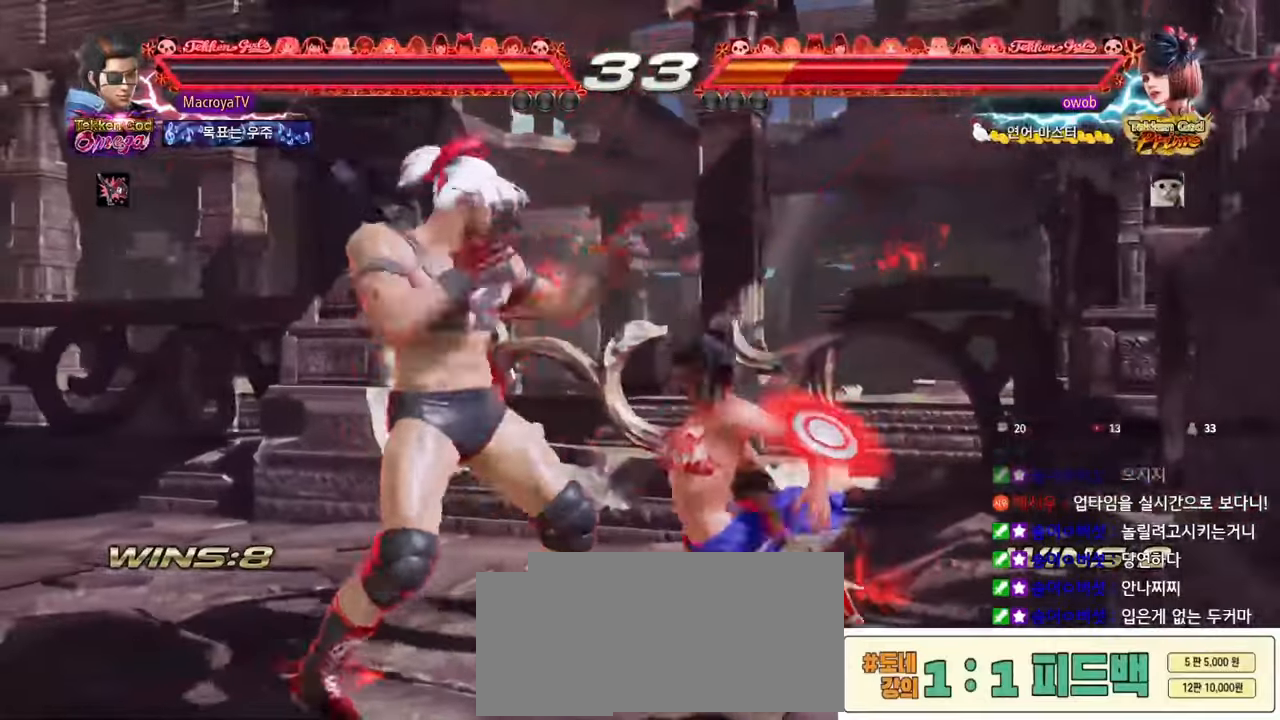
{"buttons": [], "left_stick": "center", "events": []}
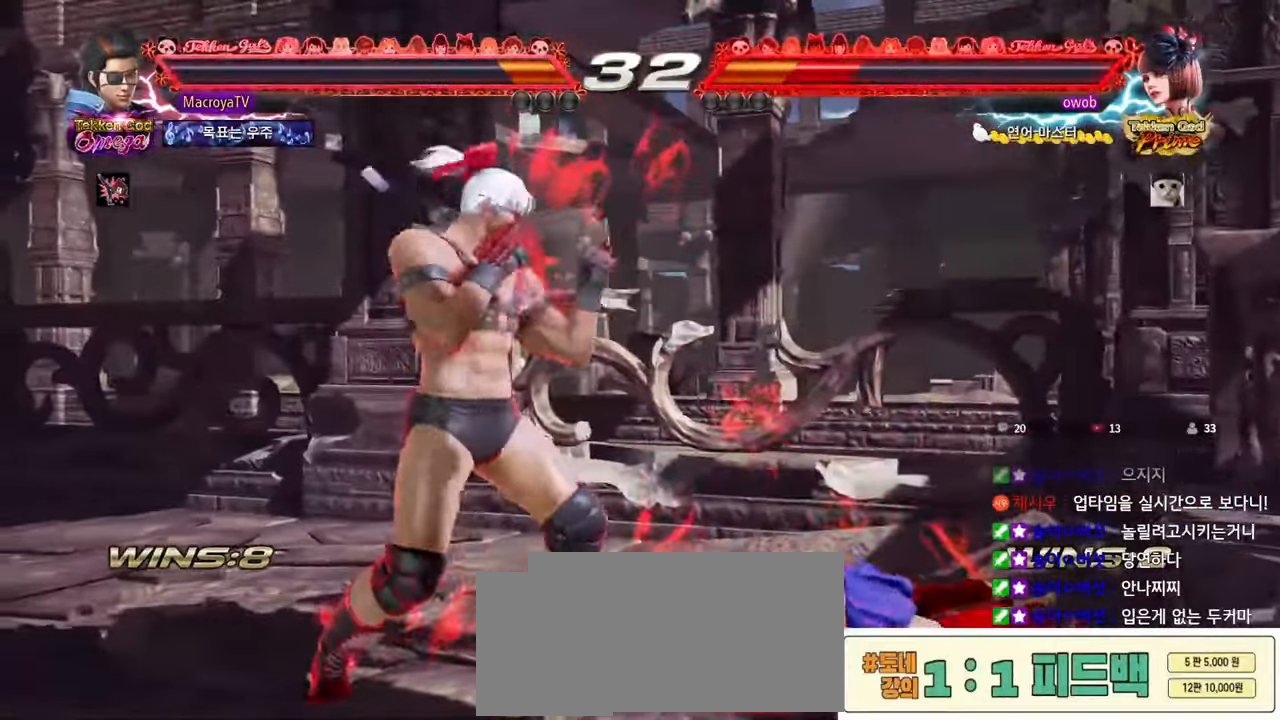
{"buttons": [], "left_stick": "center", "events": [[67, "CROSS", "down"], [67, "left_stick", "right"], [117, "CROSS", "up"], [217, "left_stick", "center"], [367, "CIRCLE", "down"], [433, "CIRCLE", "up"]]}
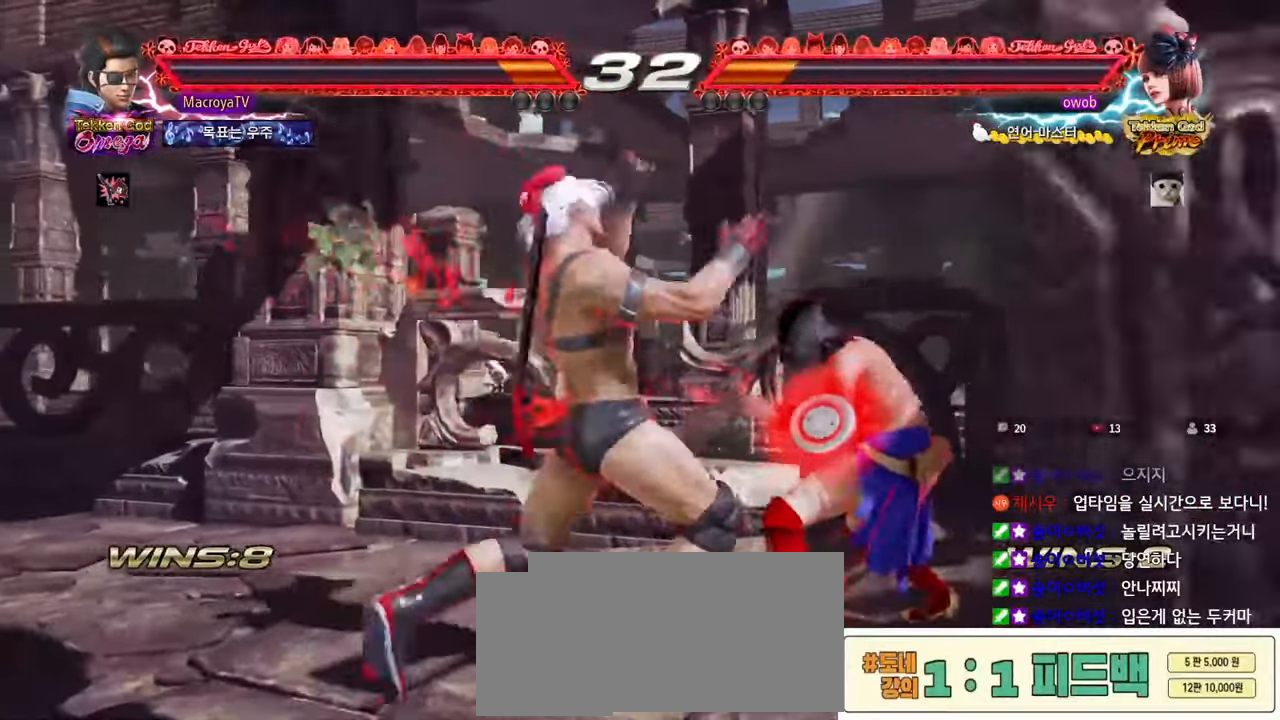
{"buttons": [], "left_stick": "center", "events": []}
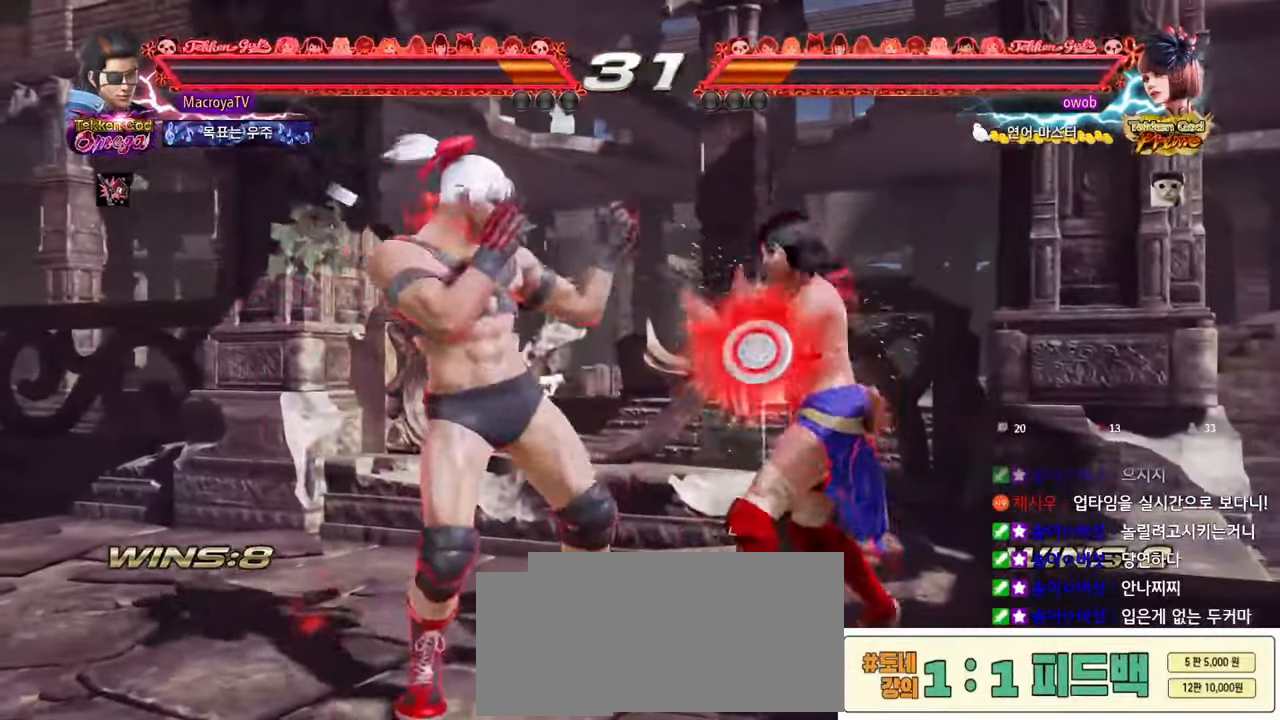
{"buttons": [], "left_stick": "left", "events": [[400, "left_stick", "left"]]}
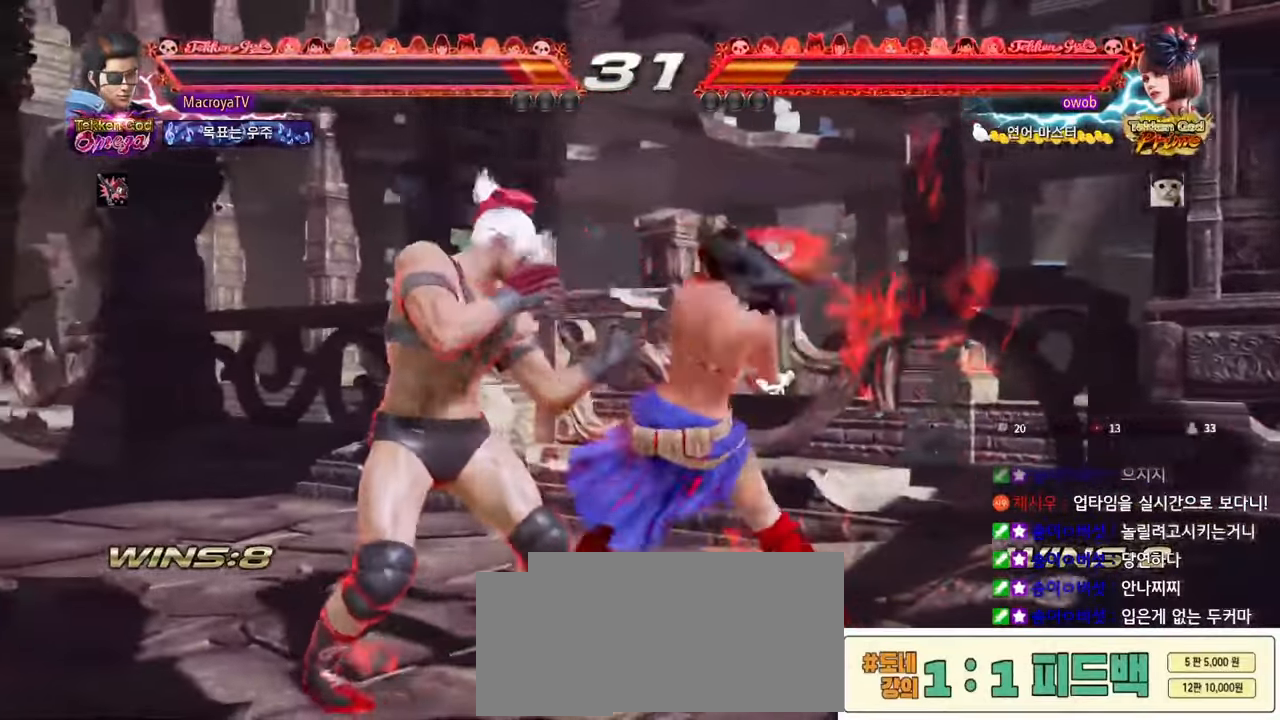
{"buttons": [], "left_stick": "left", "events": []}
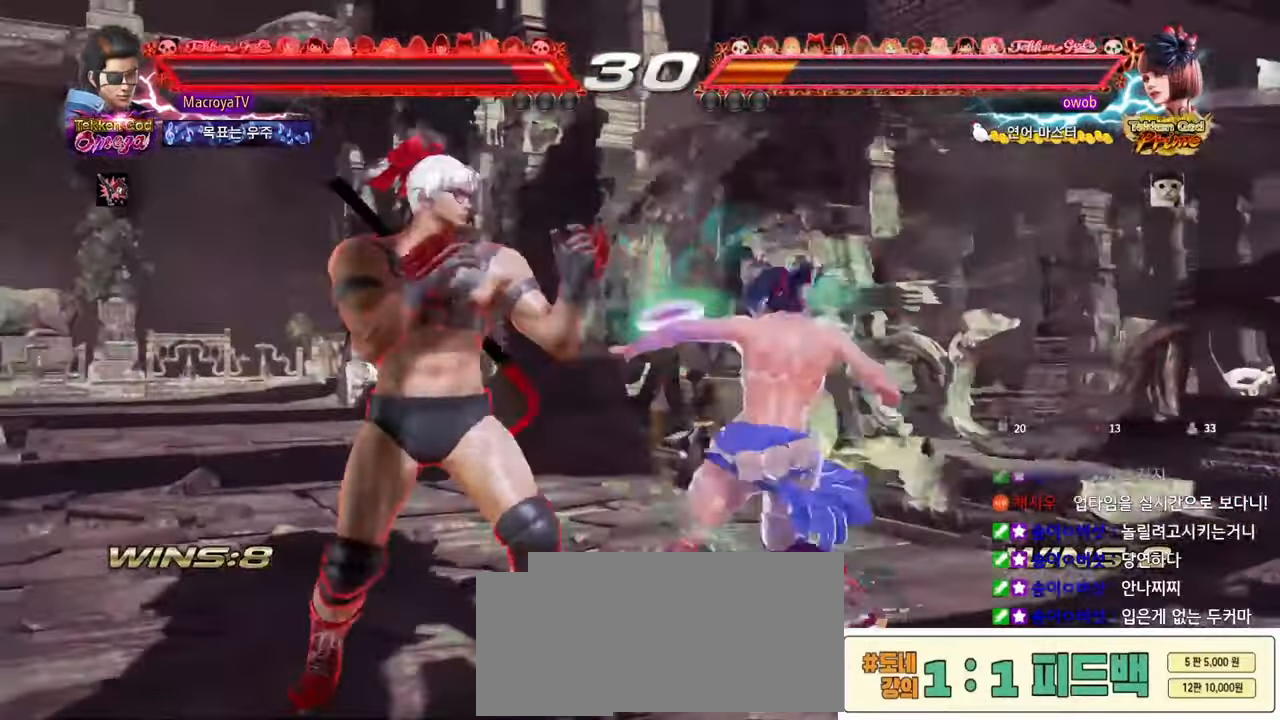
{"buttons": [], "left_stick": "left", "events": []}
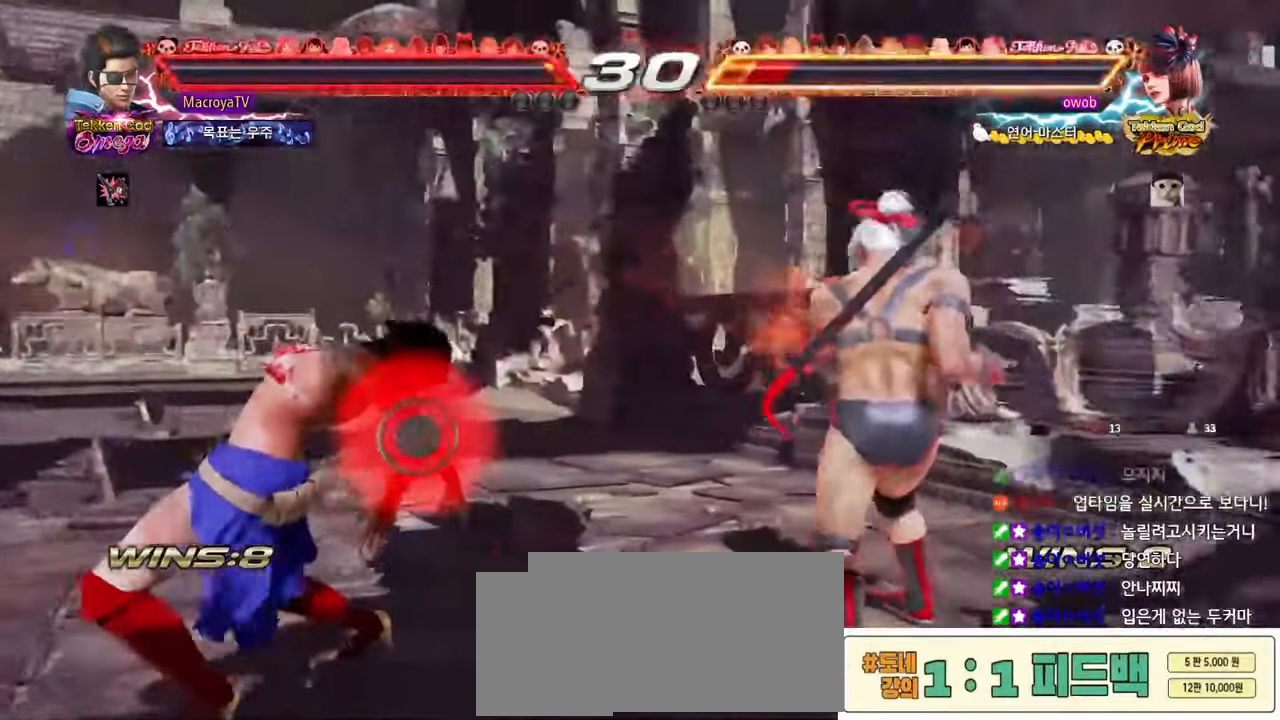
{"buttons": [], "left_stick": "down-right", "events": [[117, "left_stick", "center"], [250, "left_stick", "right"], [300, "left_stick", "down-right"]]}
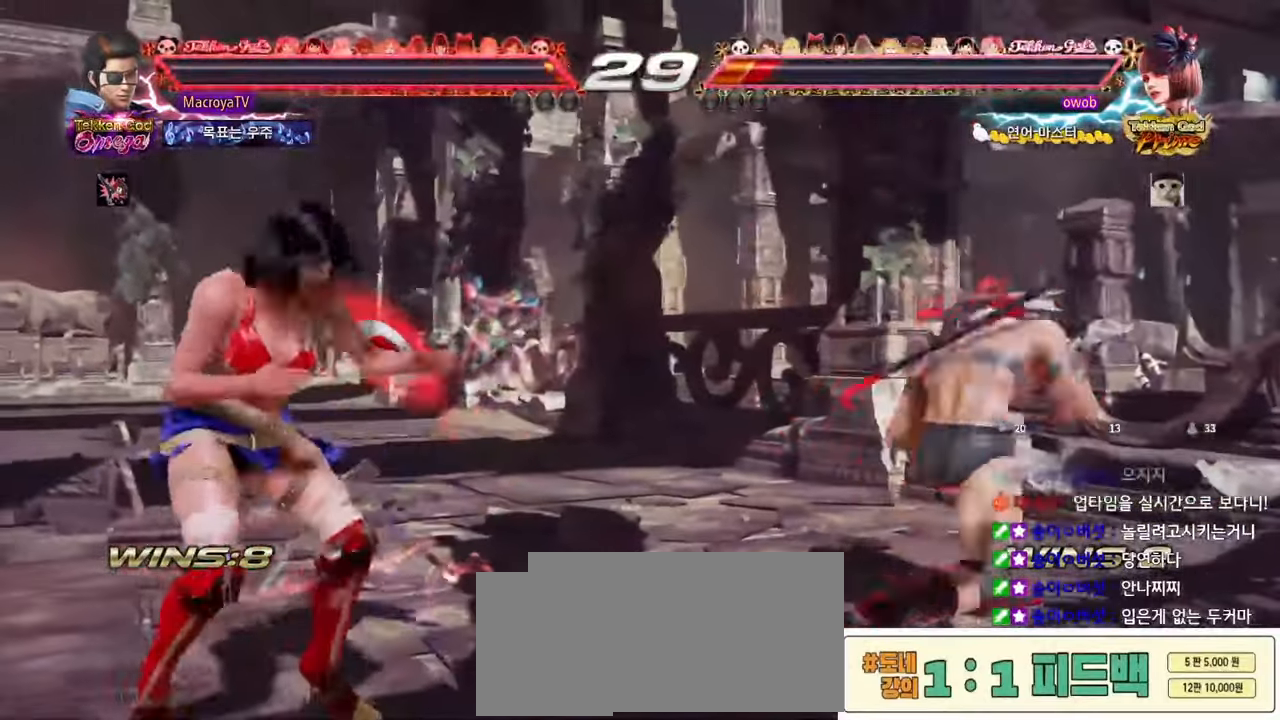
{"buttons": [], "left_stick": "right", "events": [[217, "left_stick", "left"], [267, "left_stick", "center"], [367, "left_stick", "left"], [500, "left_stick", "right"]]}
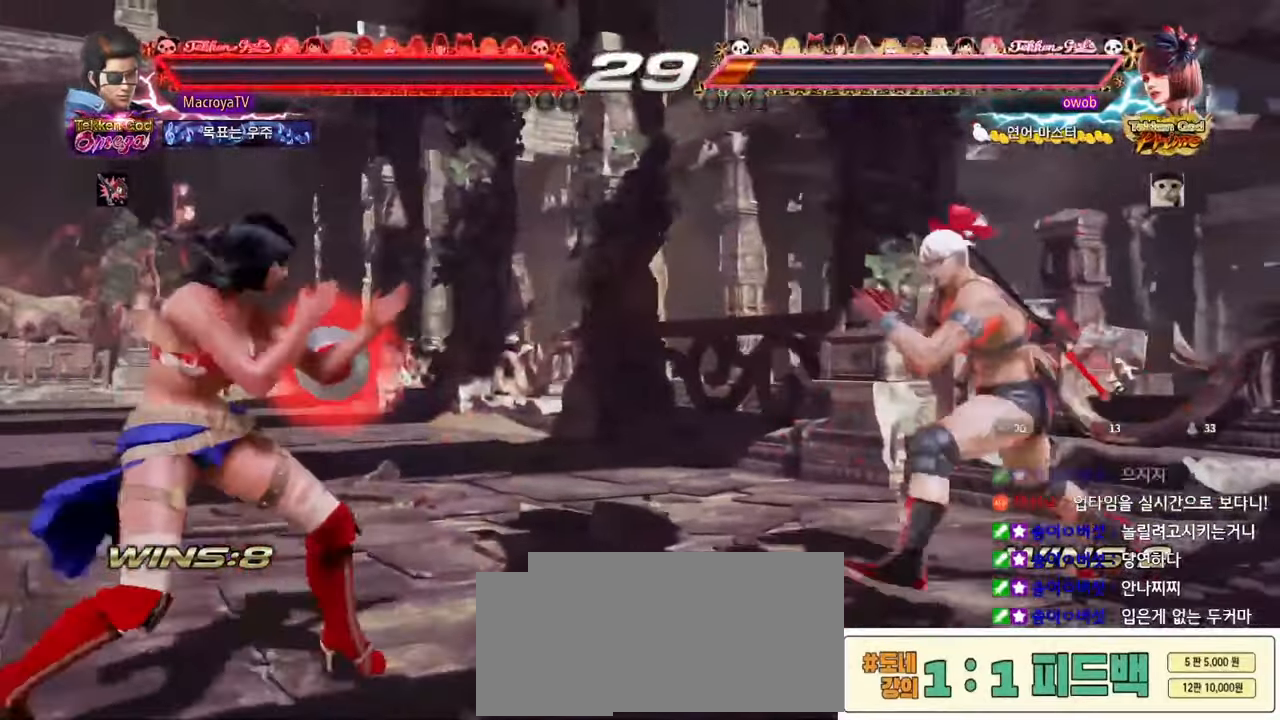
{"buttons": [], "left_stick": "right", "events": [[83, "left_stick", "center"], [150, "left_stick", "right"]]}
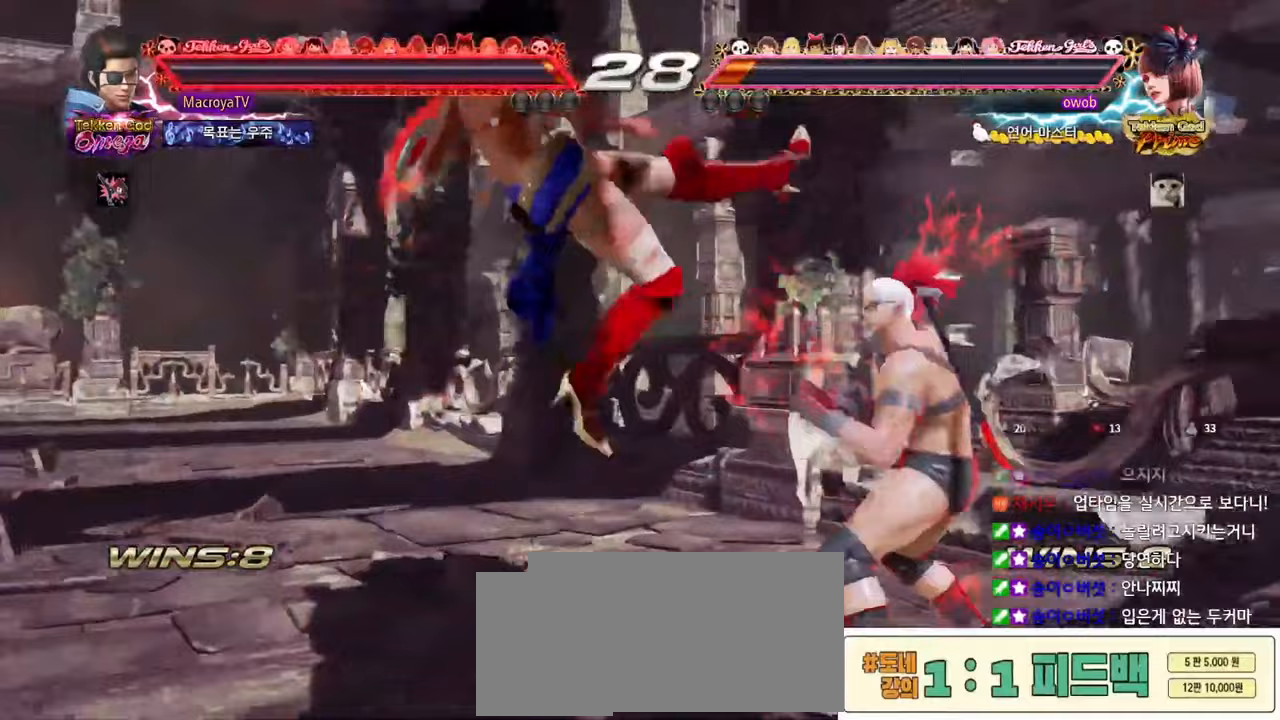
{"buttons": [], "left_stick": "right", "events": []}
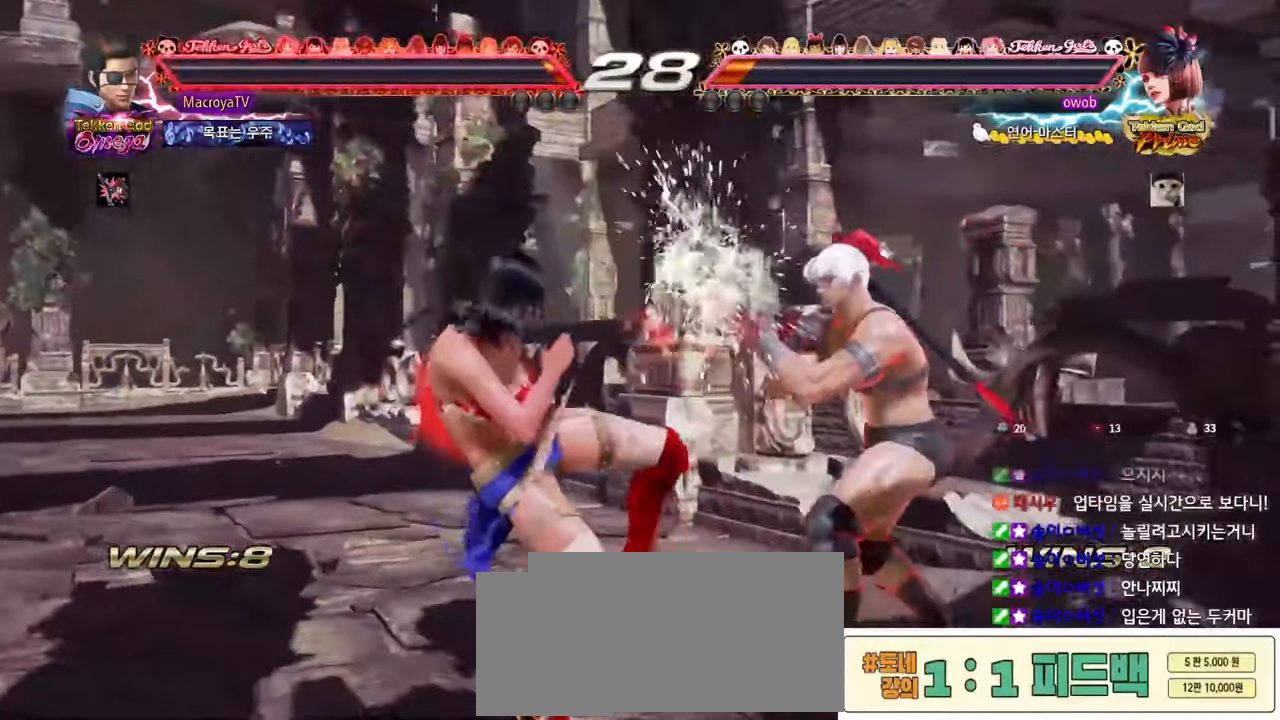
{"buttons": [], "left_stick": "right", "events": []}
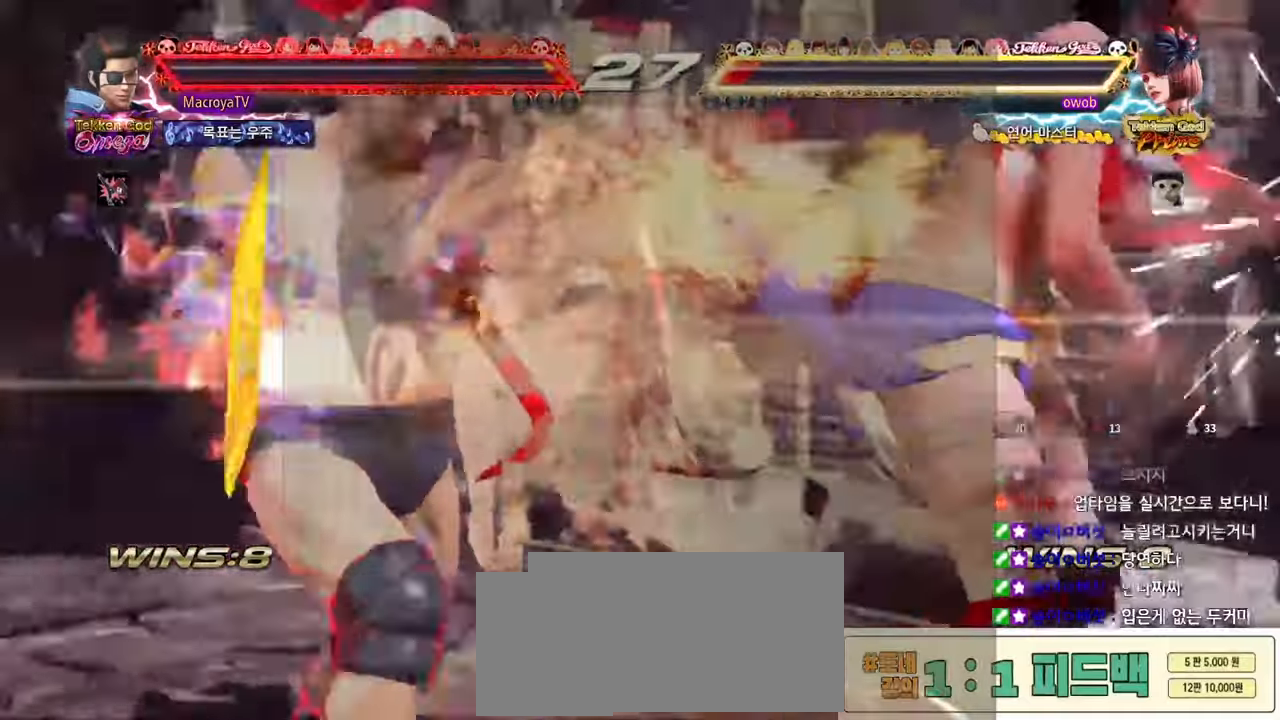
{"buttons": [], "left_stick": "down", "events": [[183, "left_stick", "center"], [417, "left_stick", "right"], [483, "left_stick", "down"]]}
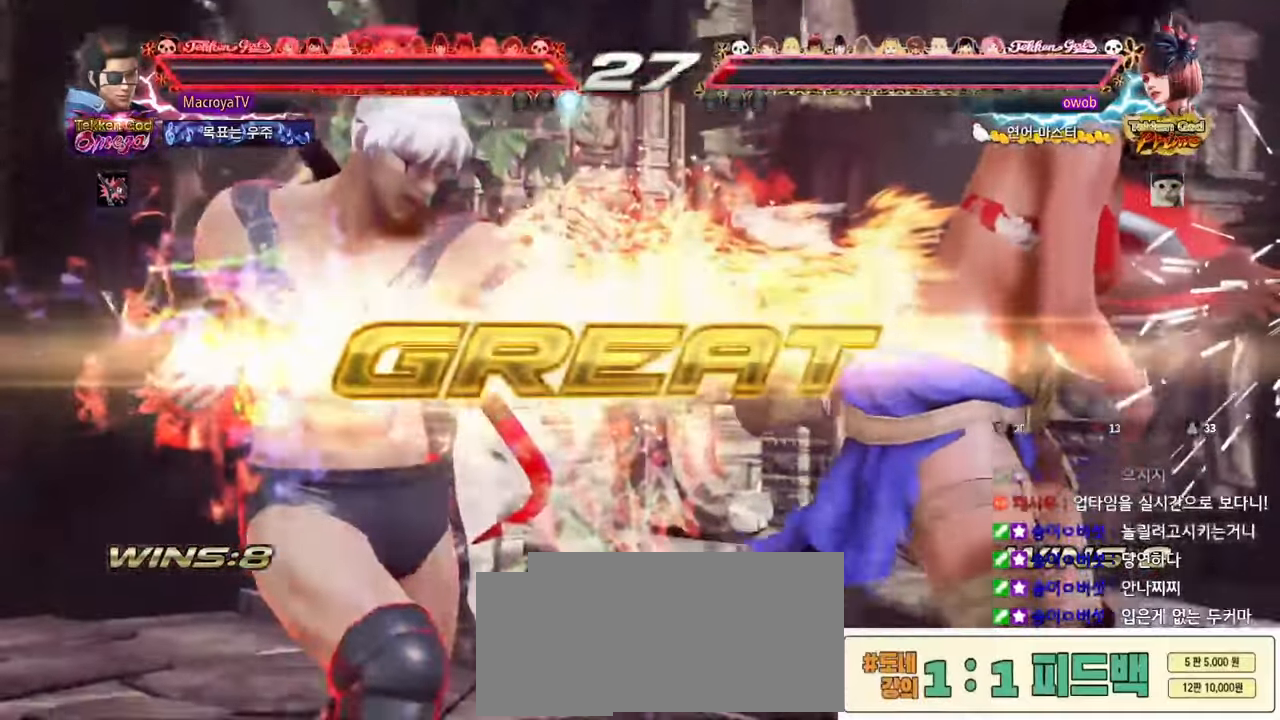
{"buttons": [], "left_stick": "right", "events": [[83, "left_stick", "left"], [133, "left_stick", "up"], [217, "left_stick", "right"], [317, "left_stick", "left"], [417, "left_stick", "up"], [483, "left_stick", "right"]]}
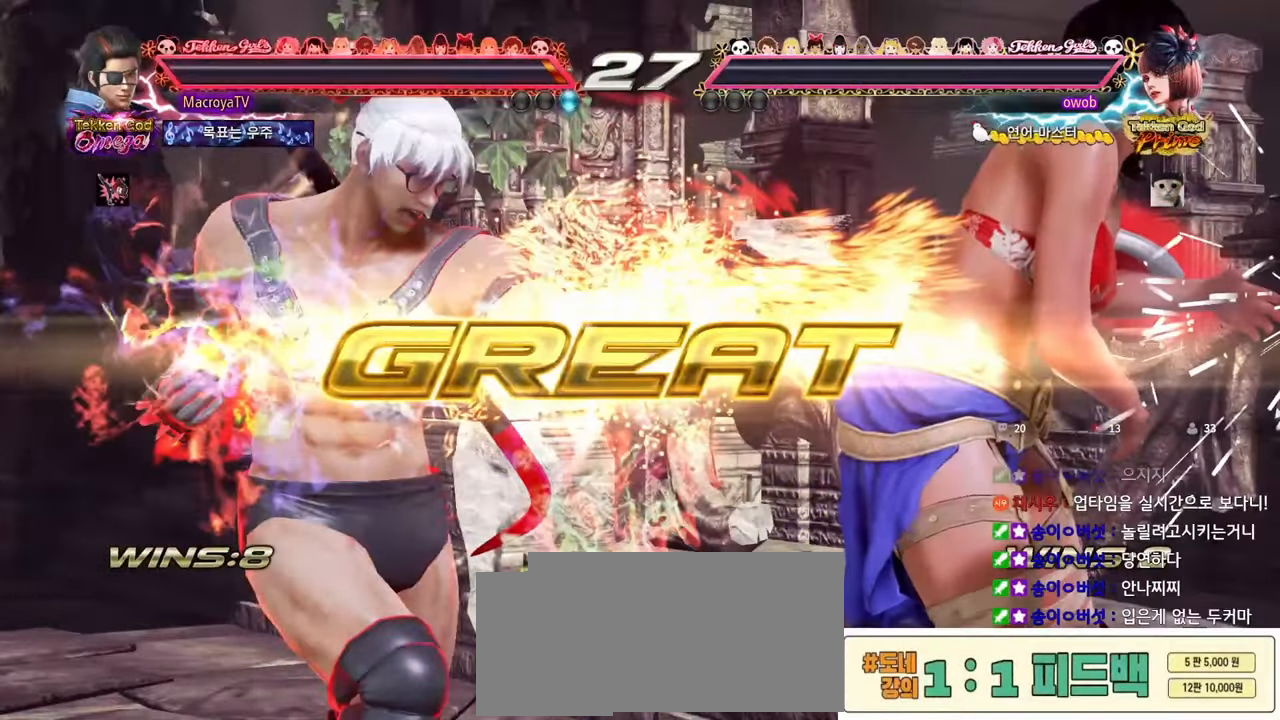
{"buttons": [], "left_stick": "up", "events": [[67, "left_stick", "down"], [133, "left_stick", "left"], [200, "left_stick", "up"], [267, "left_stick", "right"], [350, "left_stick", "down"], [400, "left_stick", "left"], [467, "left_stick", "up"]]}
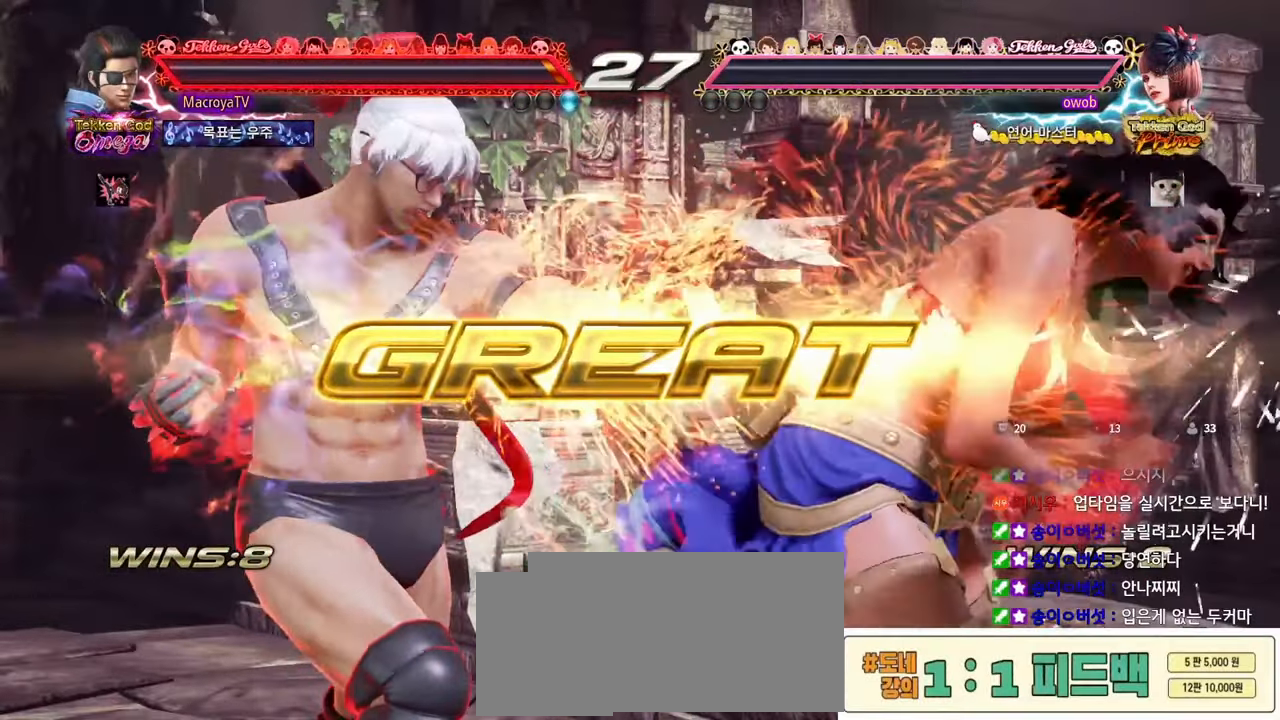
{"buttons": [], "left_stick": "left", "events": [[17, "left_stick", "center"], [400, "CIRCLE", "down"], [400, "left_stick", "left"], [417, "CIRCLE", "up"]]}